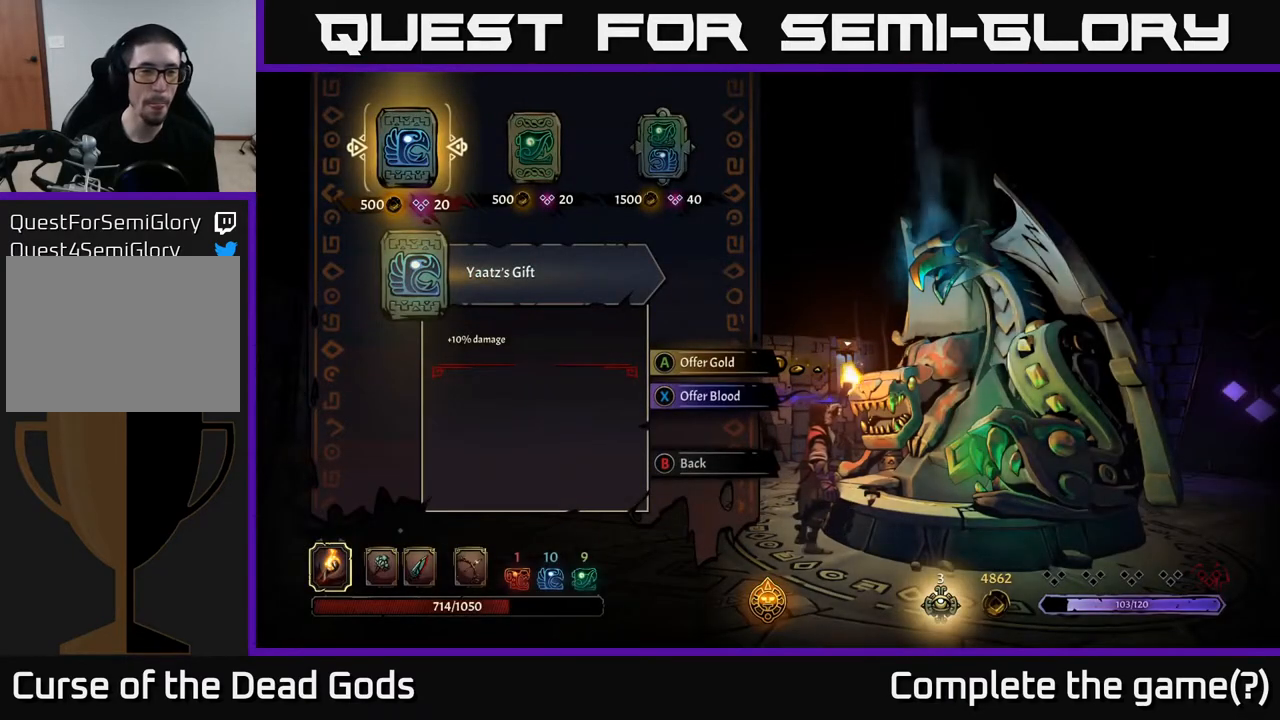
Gameplay with a controller (Xbox layout); each line is a JSON object with the inputs held at the frame after it. "events" lists button and stick changes between this image and that frame as [ms after this image, input, new state], when the widget could be followed in between.
{"buttons": ["DPAD_RIGHT"], "left_stick": "center", "right_stick": "center", "events": [[467, "DPAD_RIGHT", "down"]]}
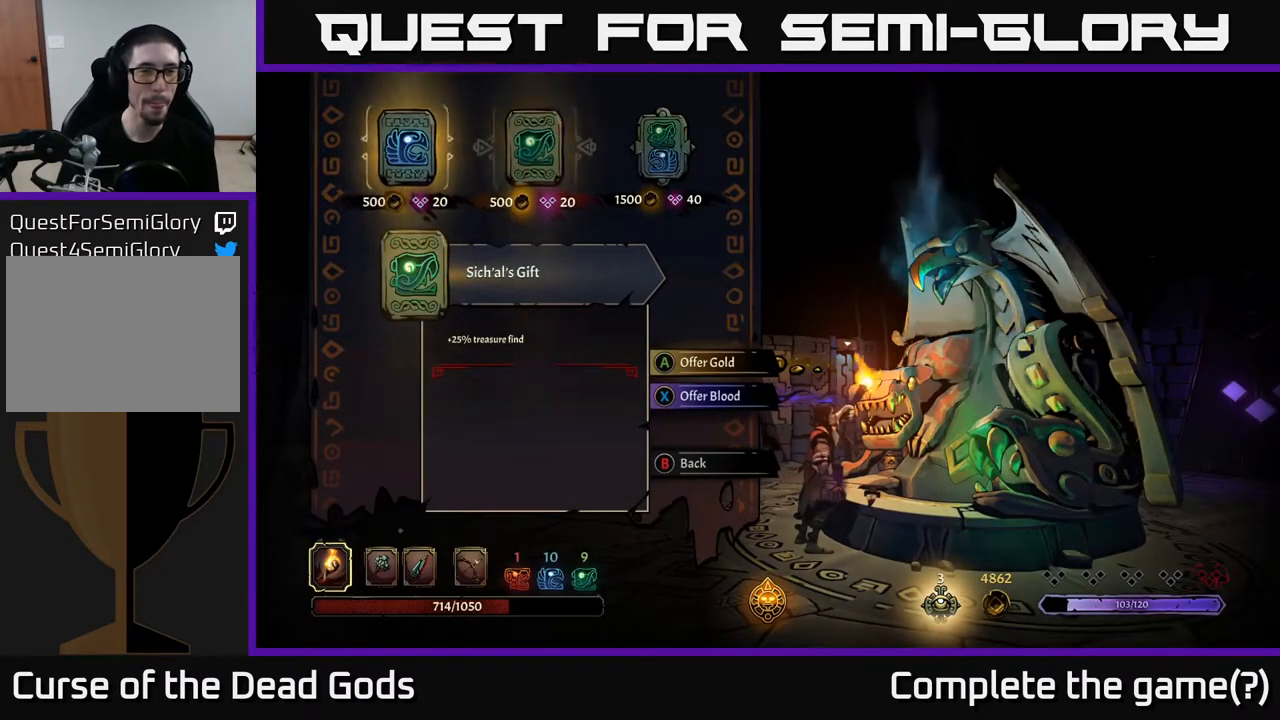
{"buttons": [], "left_stick": "center", "right_stick": "center", "events": [[50, "DPAD_RIGHT", "up"], [250, "DPAD_RIGHT", "down"], [350, "DPAD_RIGHT", "up"]]}
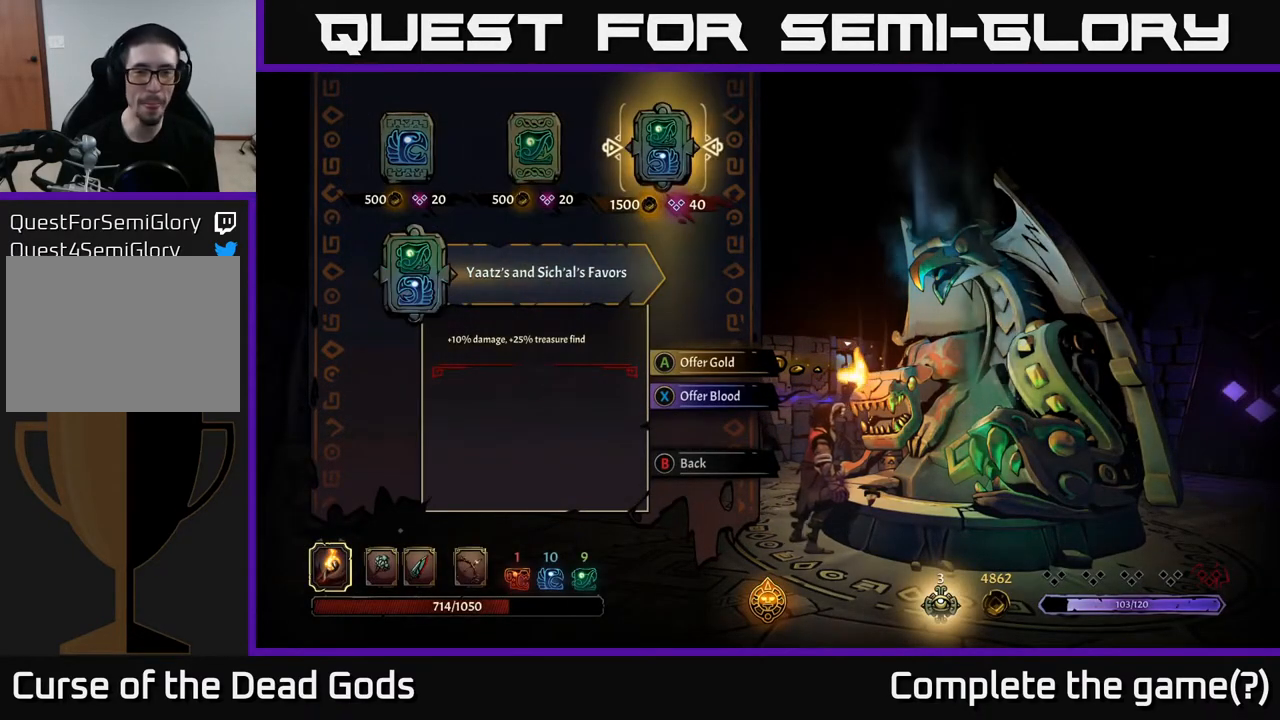
{"buttons": [], "left_stick": "center", "right_stick": "center", "events": [[183, "A", "down"], [250, "A", "up"]]}
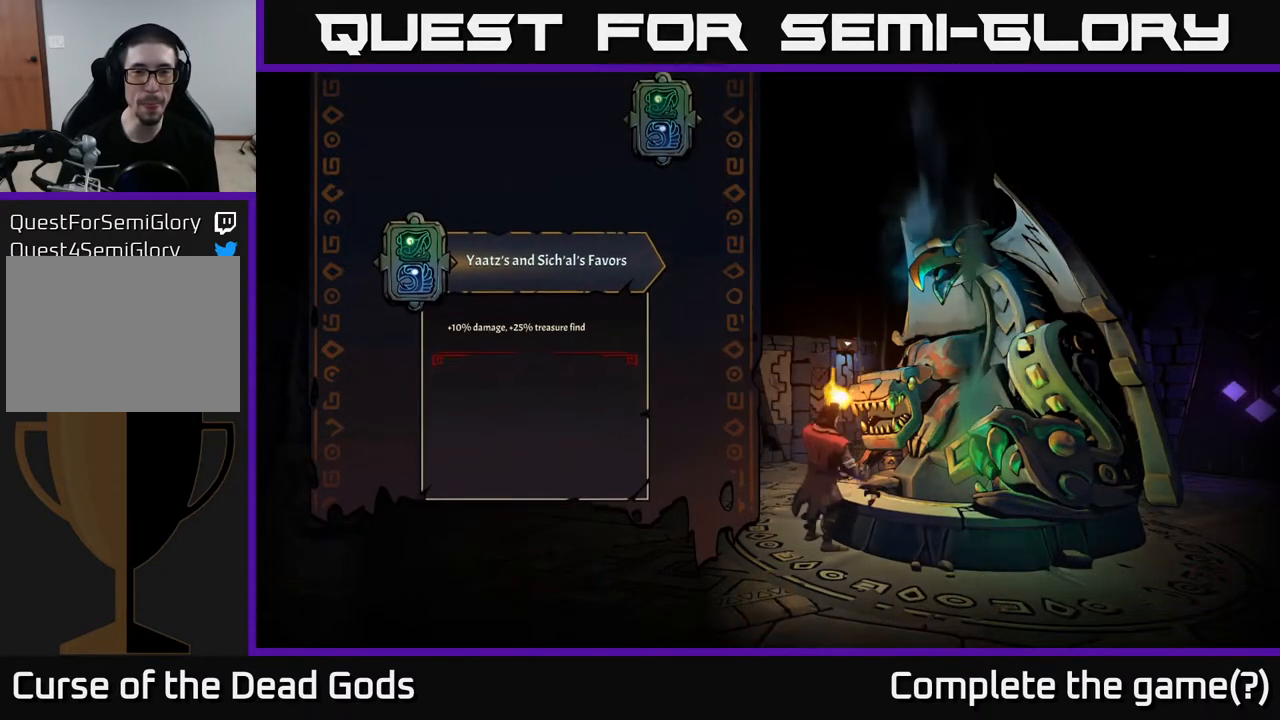
{"buttons": [], "left_stick": "center", "right_stick": "center", "events": []}
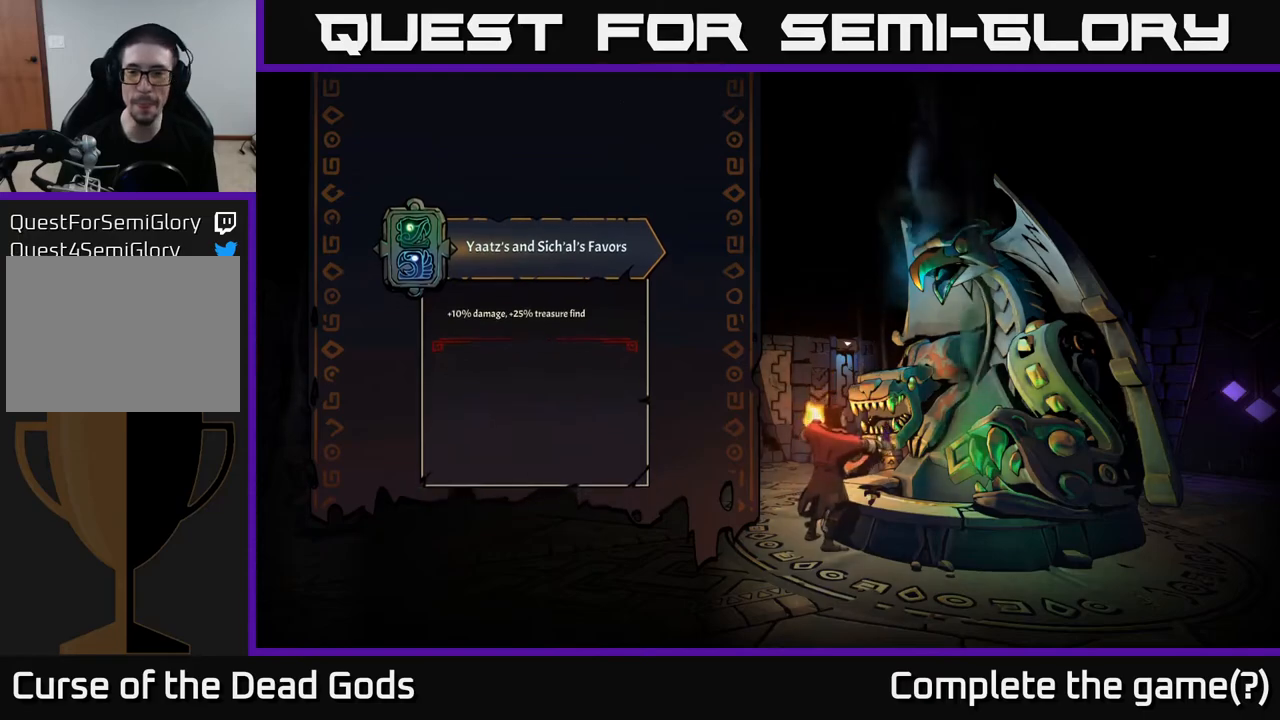
{"buttons": [], "left_stick": "center", "right_stick": "center", "events": []}
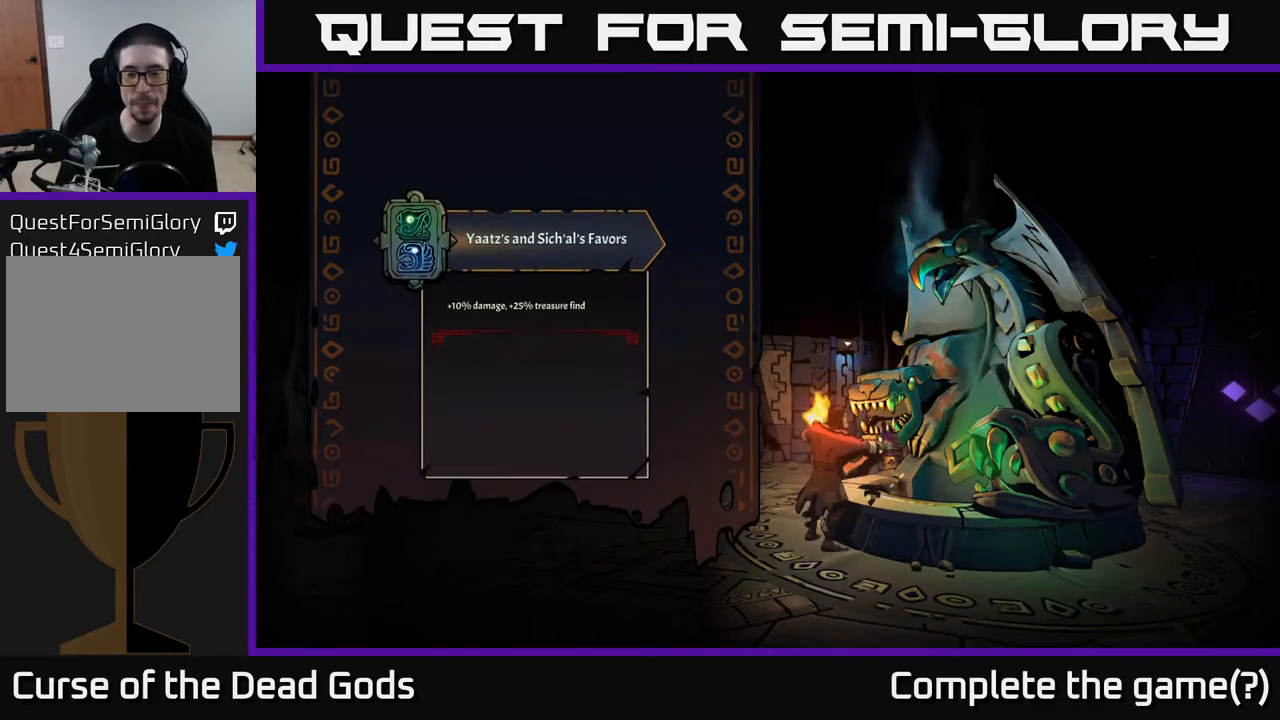
{"buttons": [], "left_stick": "center", "right_stick": "center", "events": []}
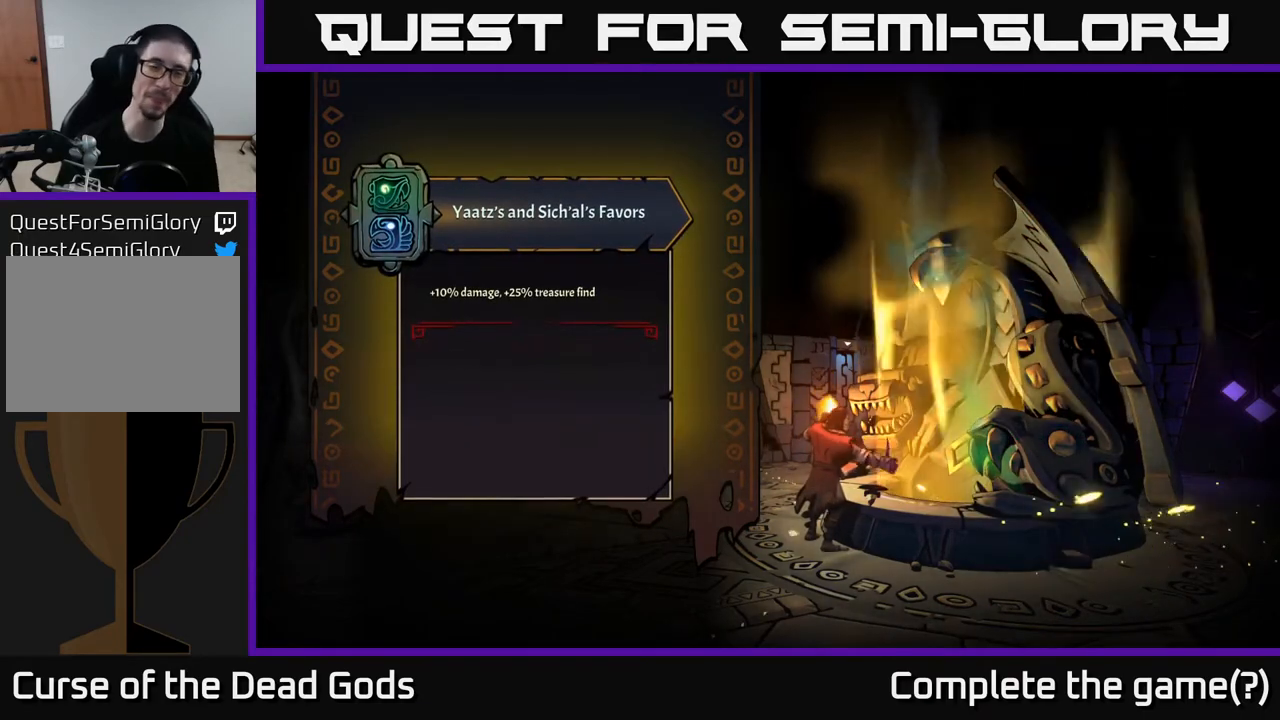
{"buttons": [], "left_stick": "center", "right_stick": "center", "events": []}
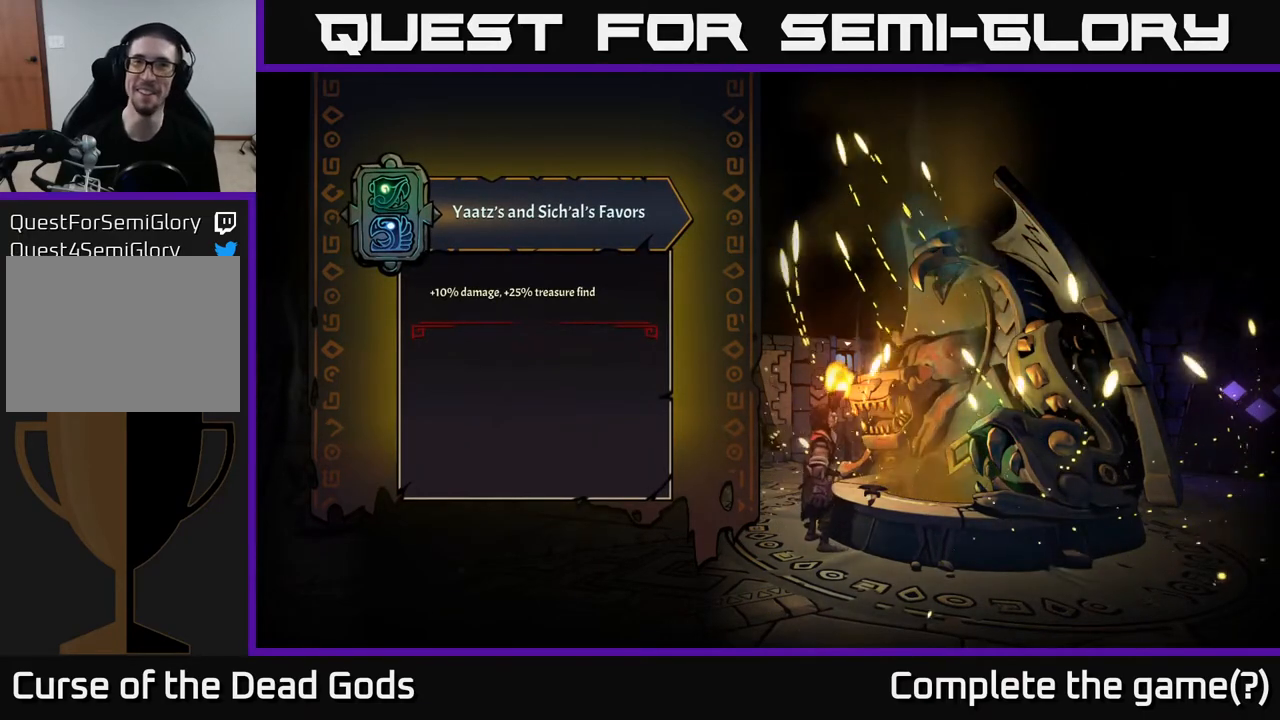
{"buttons": [], "left_stick": "center", "right_stick": "center", "events": []}
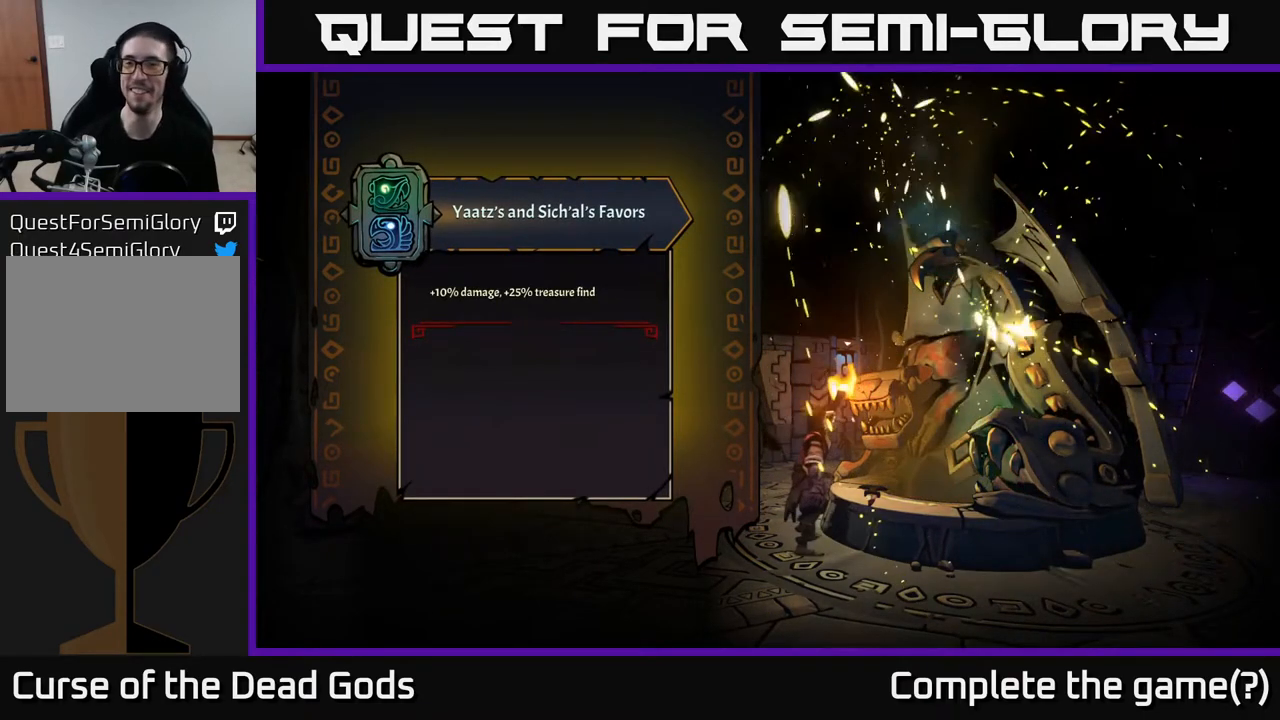
{"buttons": [], "left_stick": "center", "right_stick": "center", "events": []}
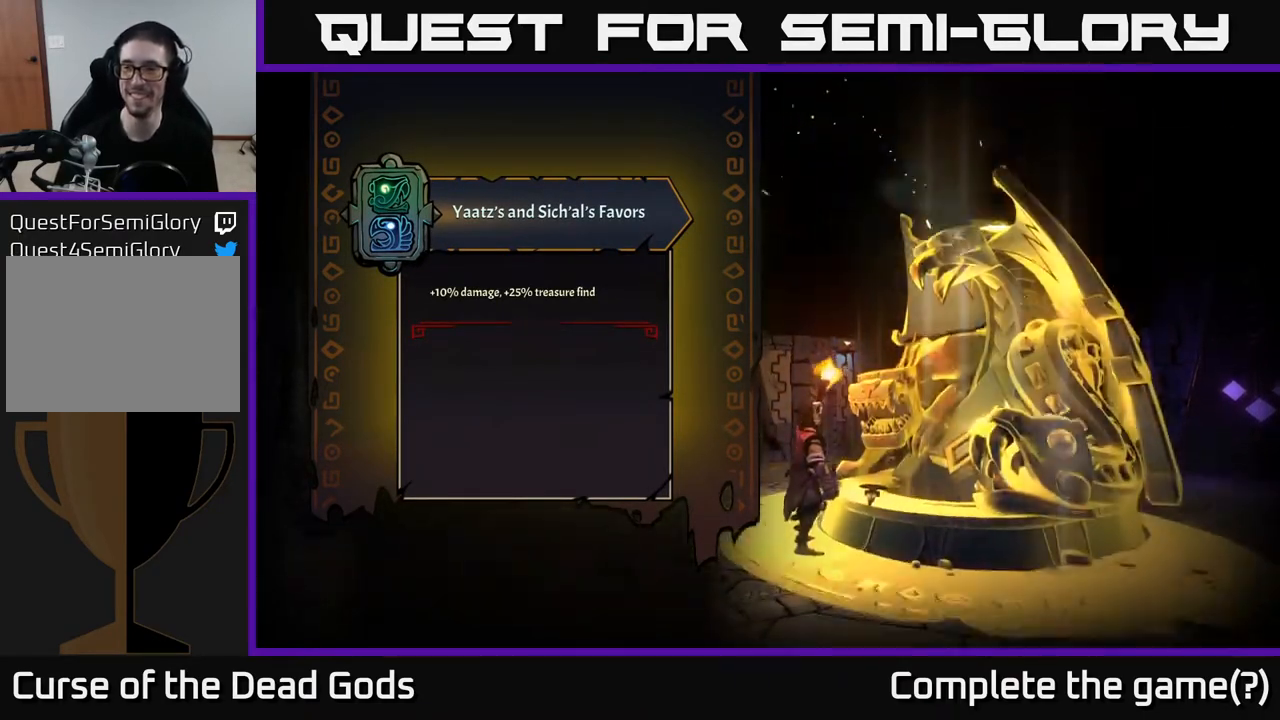
{"buttons": [], "left_stick": "center", "right_stick": "center", "events": []}
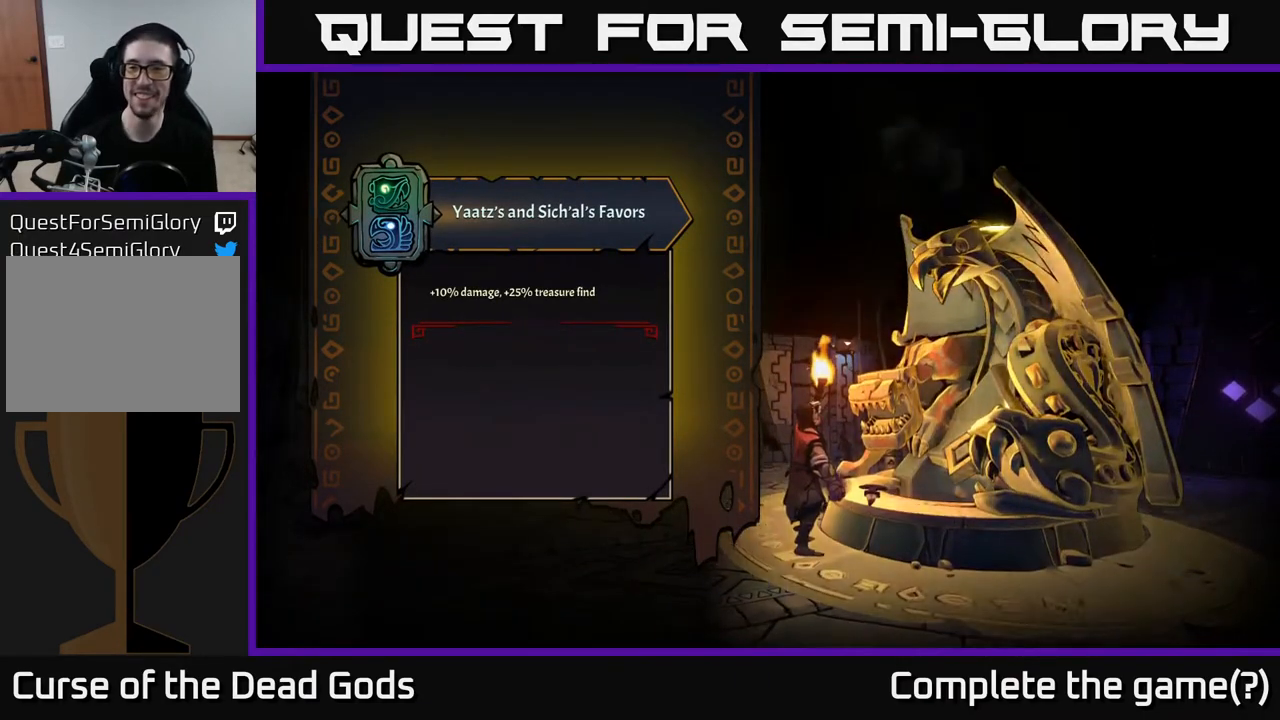
{"buttons": [], "left_stick": "left", "right_stick": "center", "events": [[433, "left_stick", "left"]]}
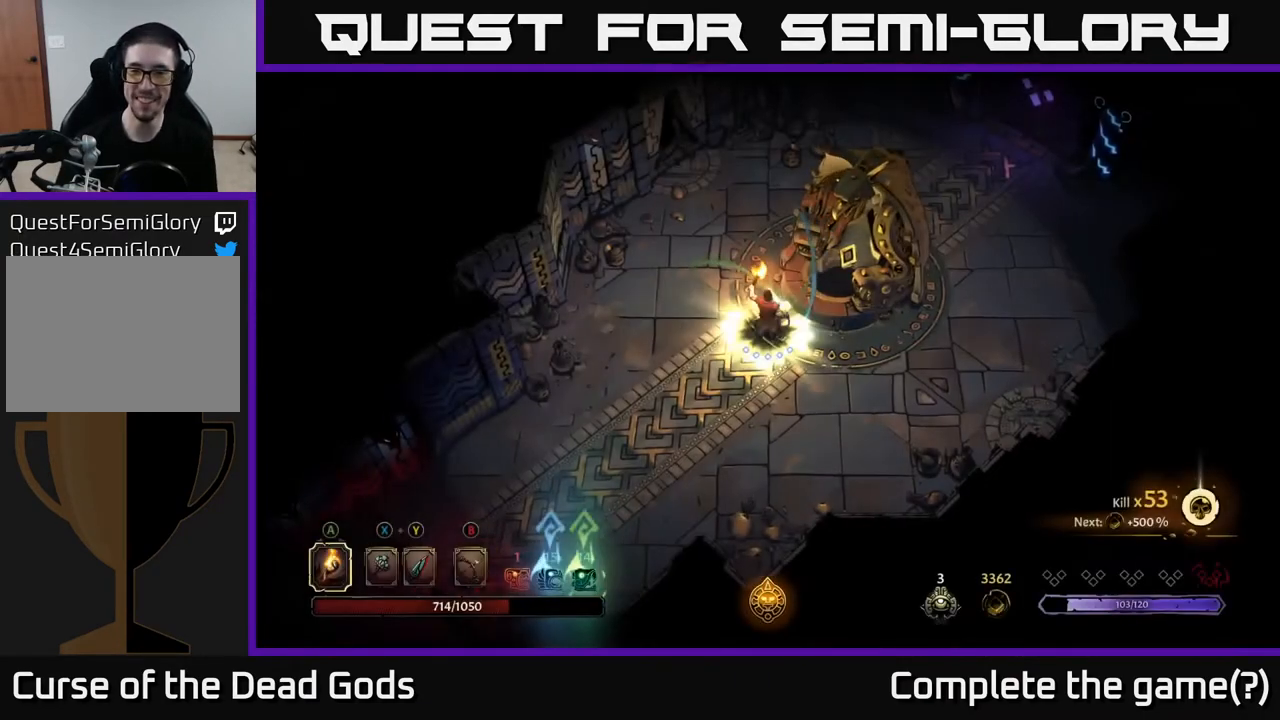
{"buttons": [], "left_stick": "up", "right_stick": "center", "events": [[150, "left_stick", "up-left"], [250, "left_stick", "up"]]}
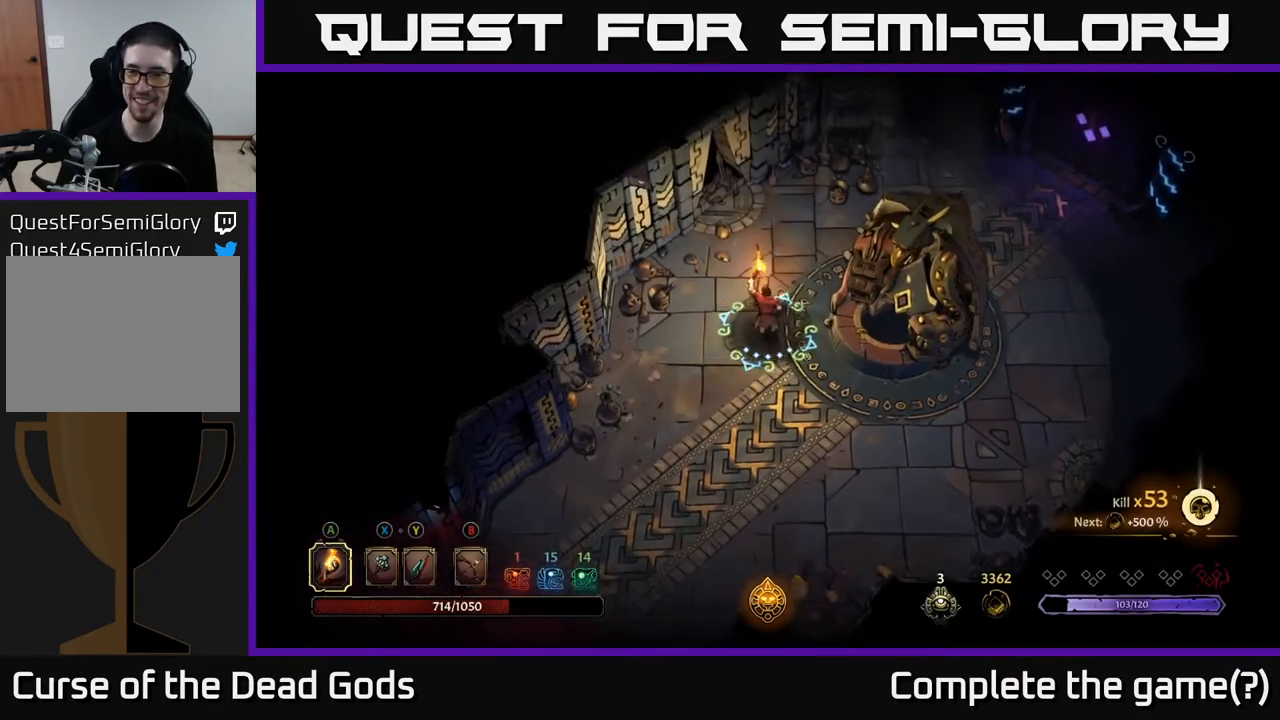
{"buttons": [], "left_stick": "up-right", "right_stick": "center", "events": [[300, "left_stick", "up-right"]]}
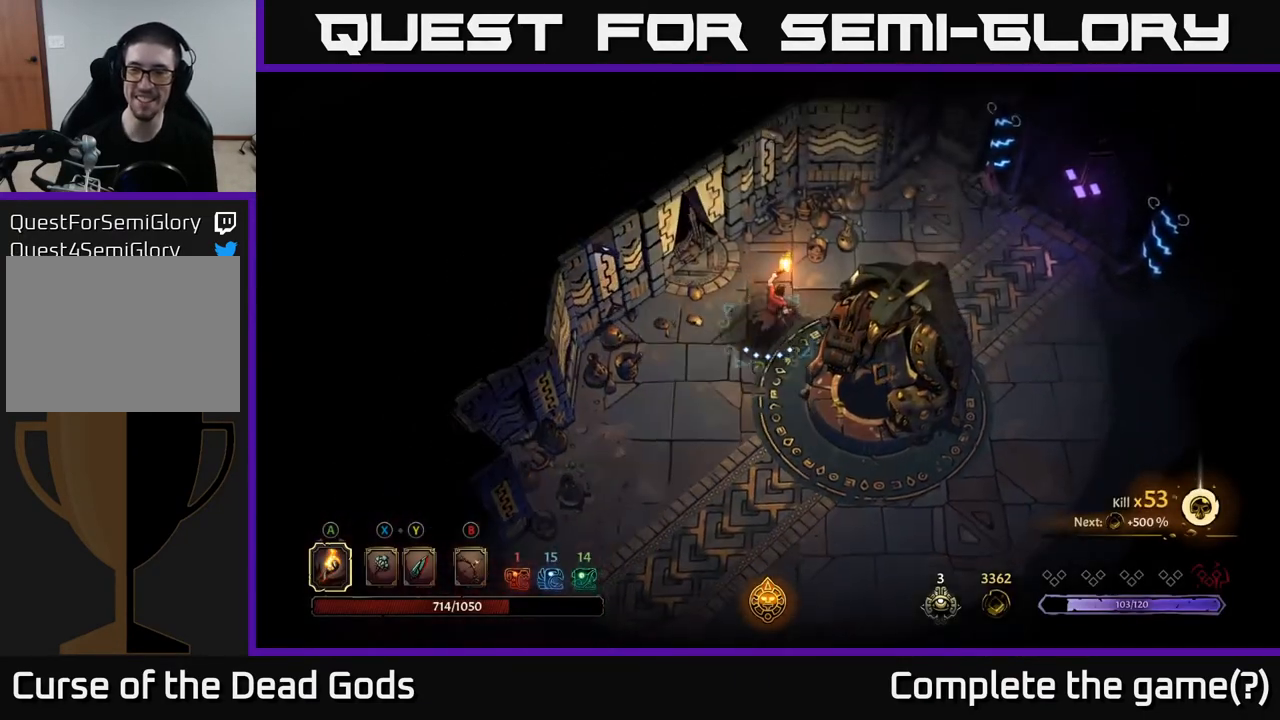
{"buttons": [], "left_stick": "center", "right_stick": "center", "events": [[417, "left_stick", "center"]]}
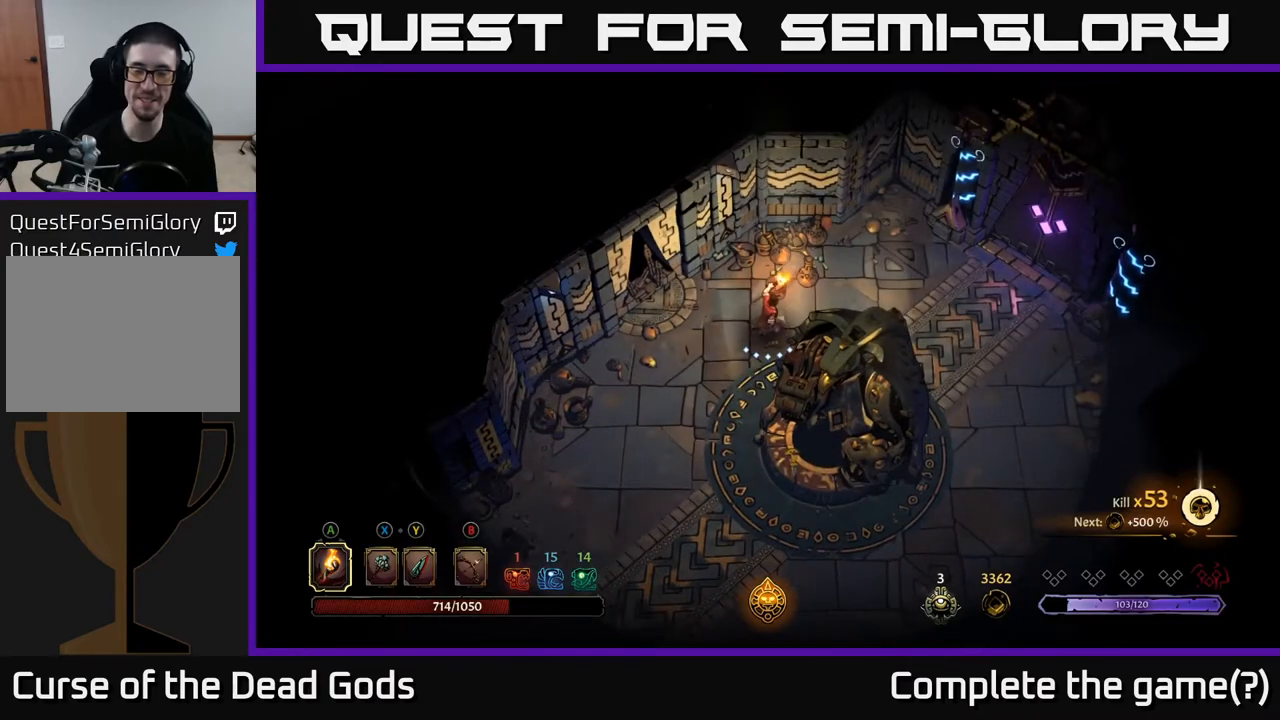
{"buttons": [], "left_stick": "right", "right_stick": "center", "events": [[217, "left_stick", "right"]]}
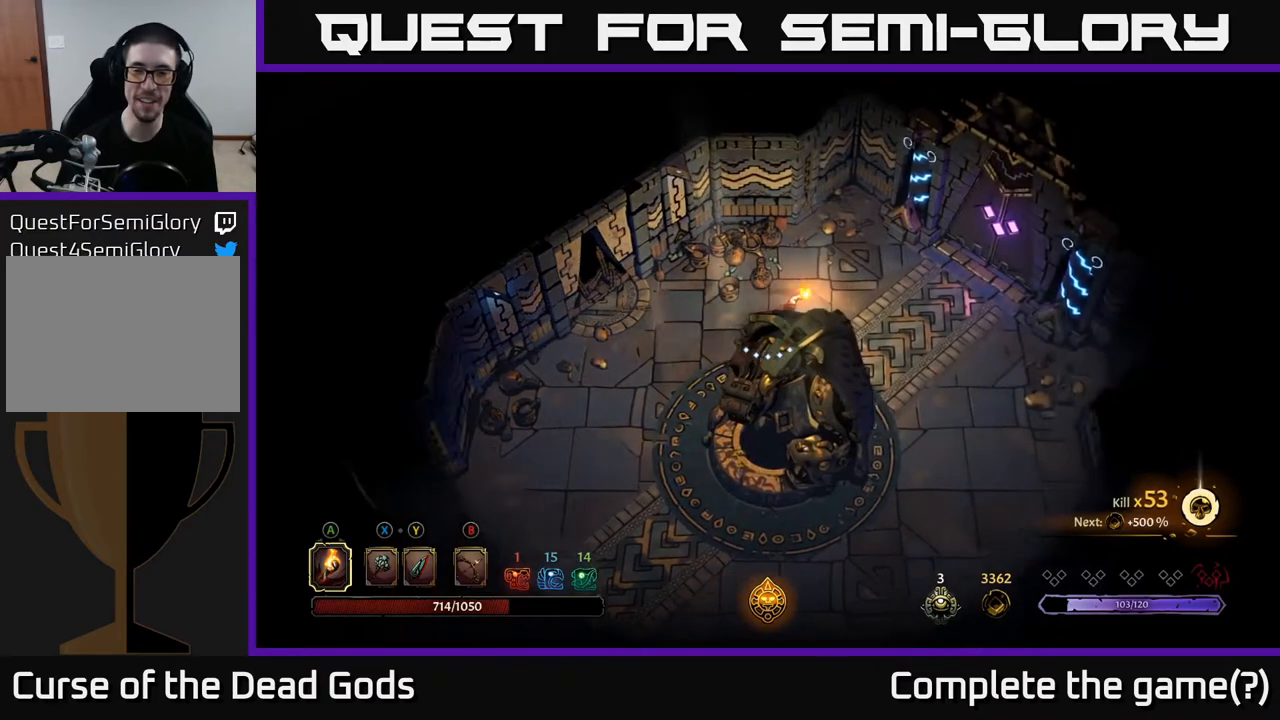
{"buttons": [], "left_stick": "down-right", "right_stick": "center", "events": [[83, "left_stick", "down-right"], [333, "A", "down"], [417, "A", "up"]]}
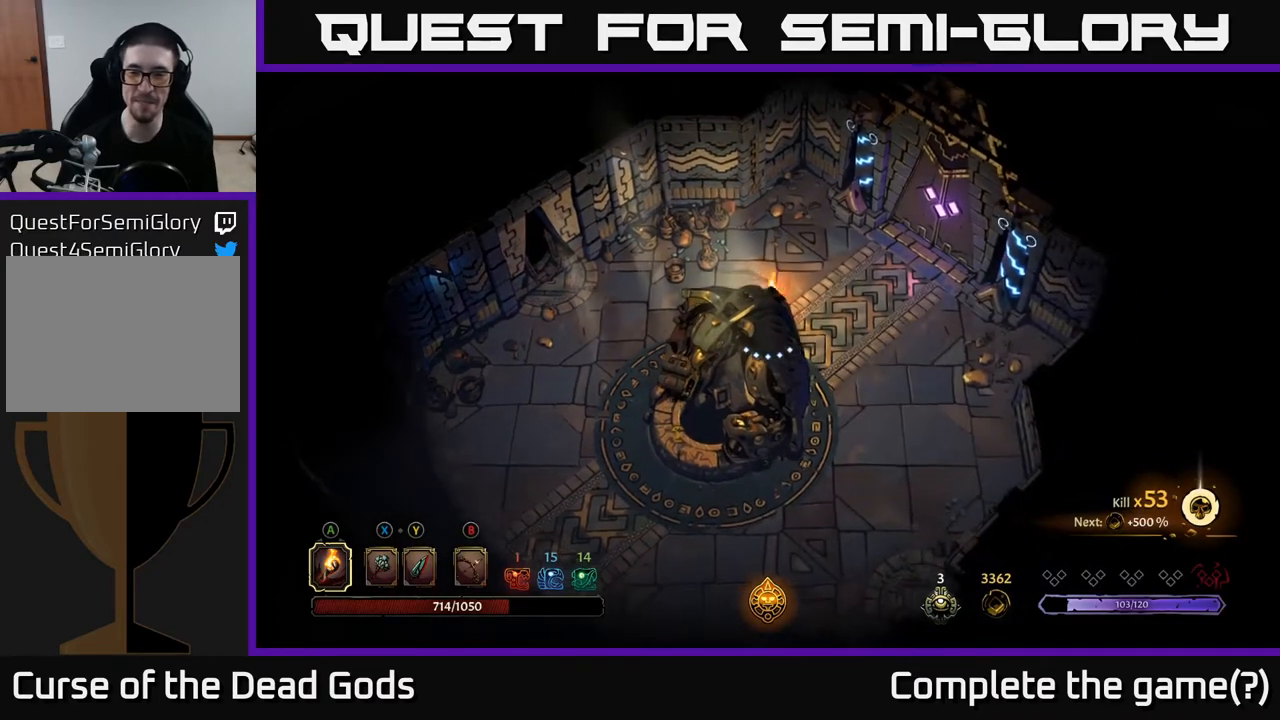
{"buttons": [], "left_stick": "down", "right_stick": "center", "events": [[233, "left_stick", "down"]]}
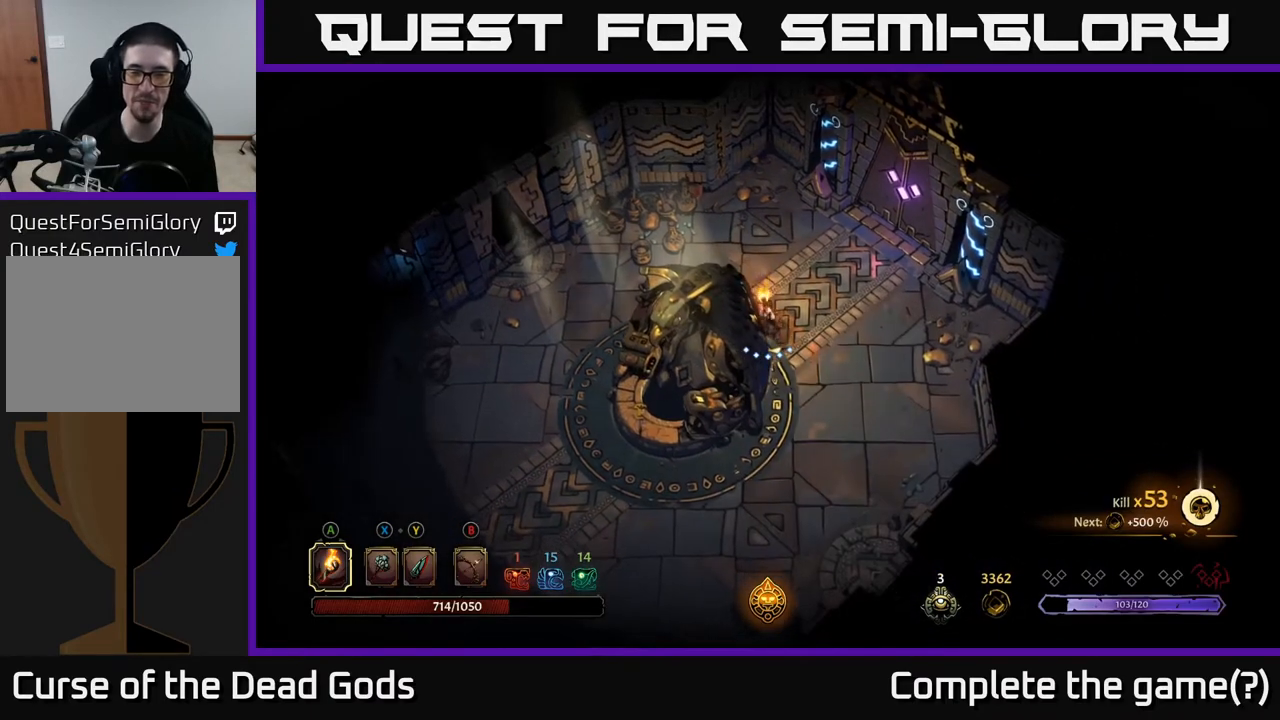
{"buttons": [], "left_stick": "down", "right_stick": "center", "events": []}
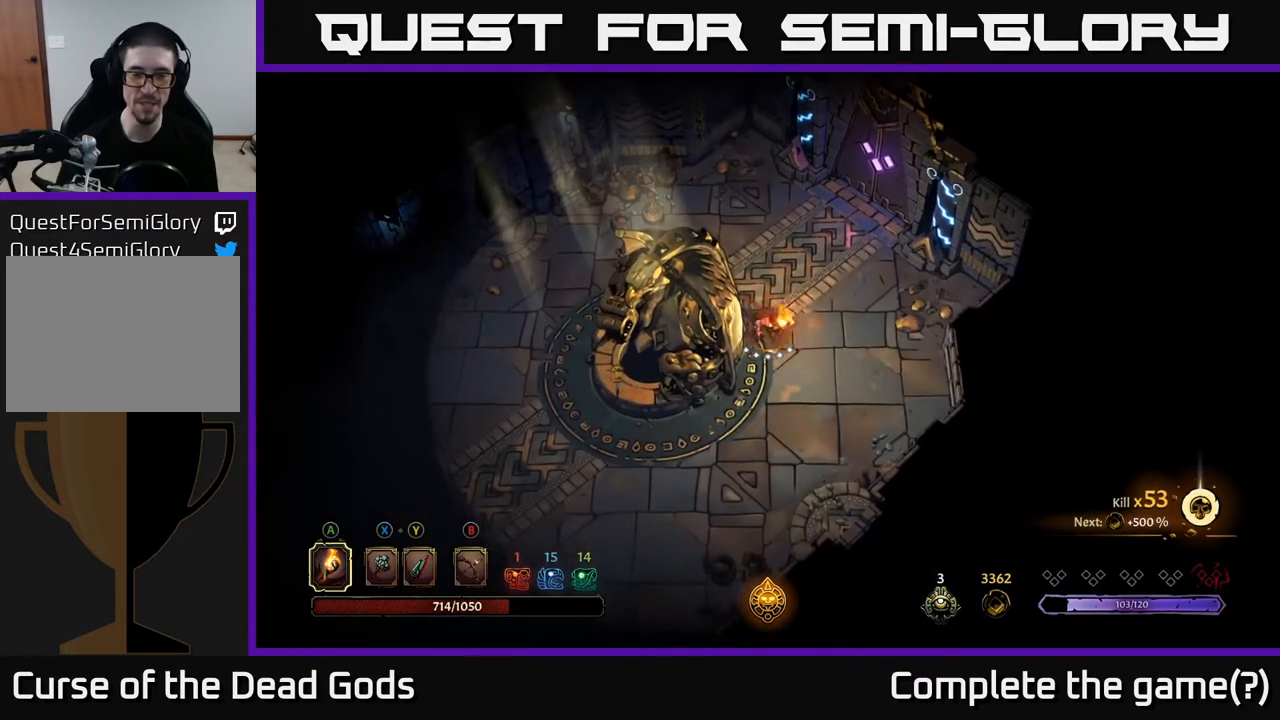
{"buttons": [], "left_stick": "down-right", "right_stick": "center", "events": [[150, "left_stick", "down-left"], [483, "left_stick", "down-right"]]}
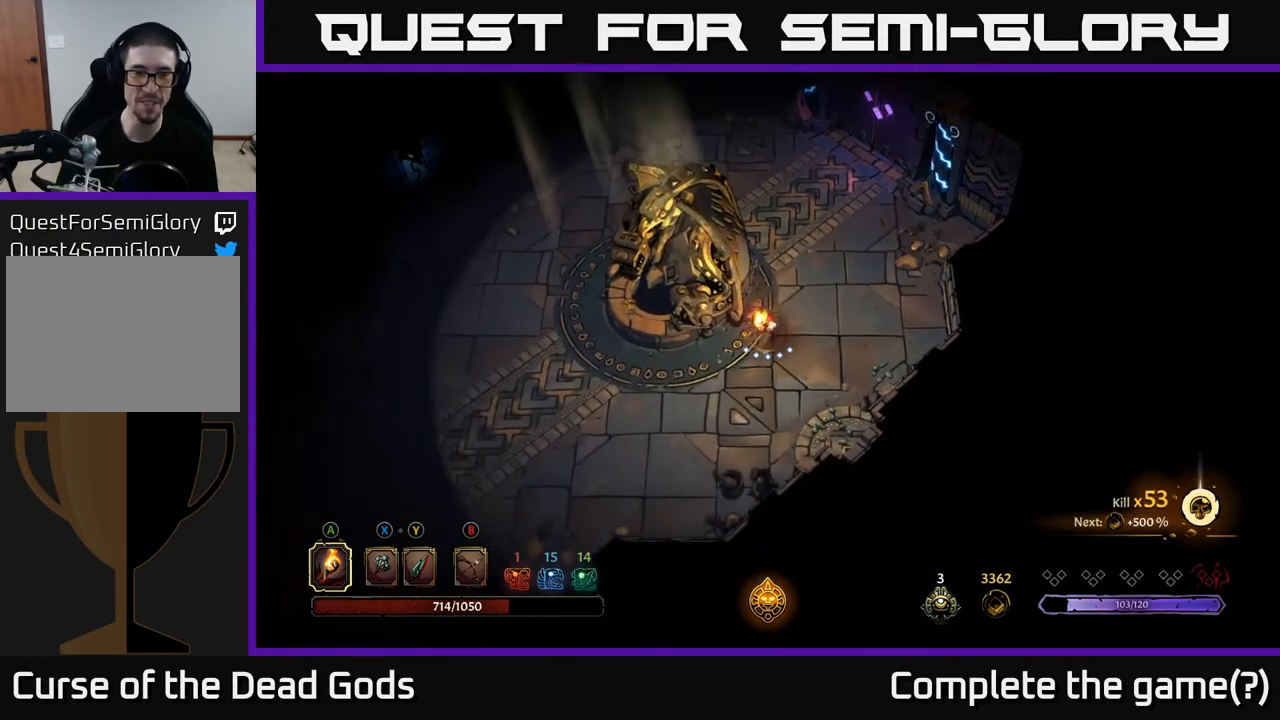
{"buttons": [], "left_stick": "up", "right_stick": "center", "events": [[33, "left_stick", "right"], [233, "left_stick", "up"]]}
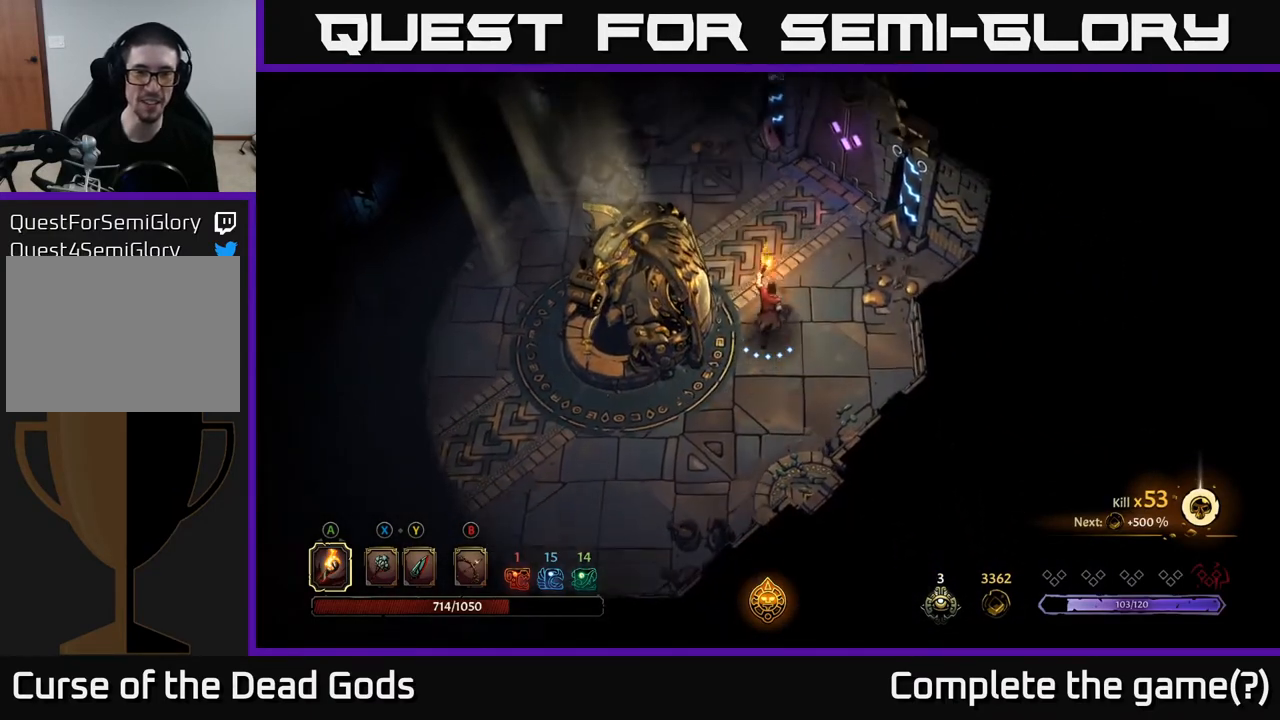
{"buttons": [], "left_stick": "up-left", "right_stick": "center", "events": [[317, "left_stick", "up-left"]]}
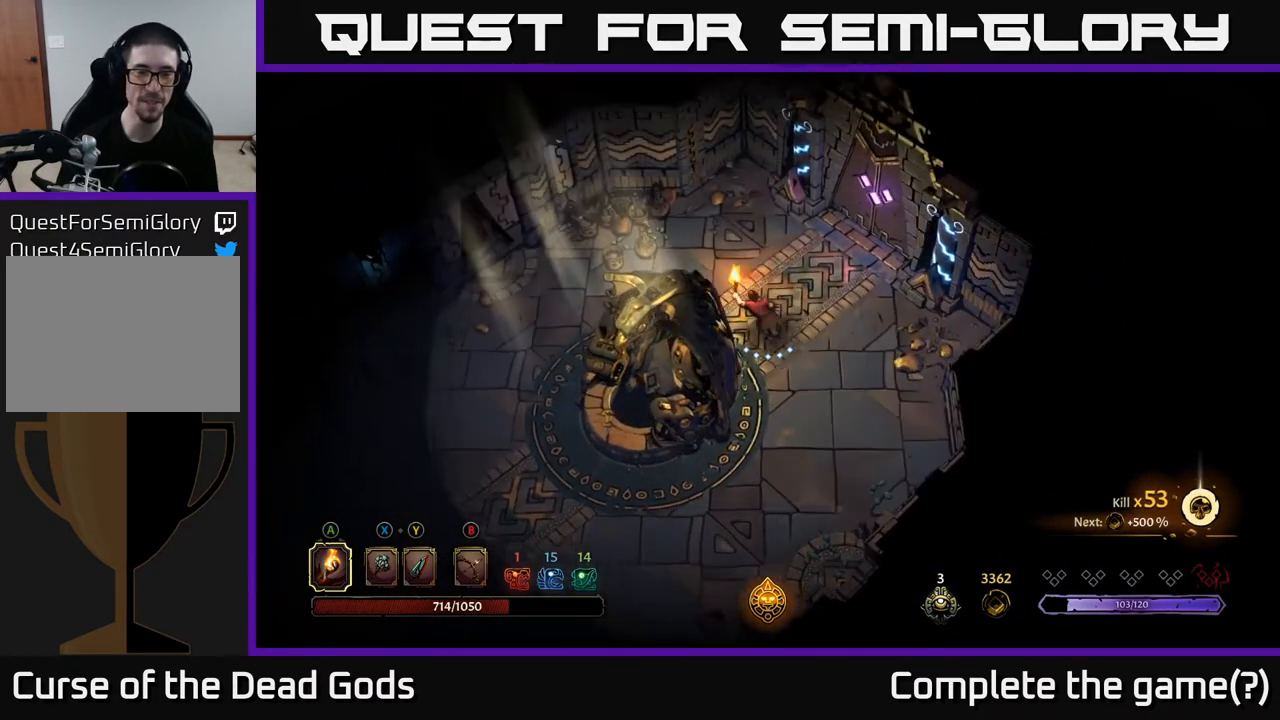
{"buttons": [], "left_stick": "center", "right_stick": "center", "events": [[83, "left_stick", "up-right"], [300, "left_stick", "center"]]}
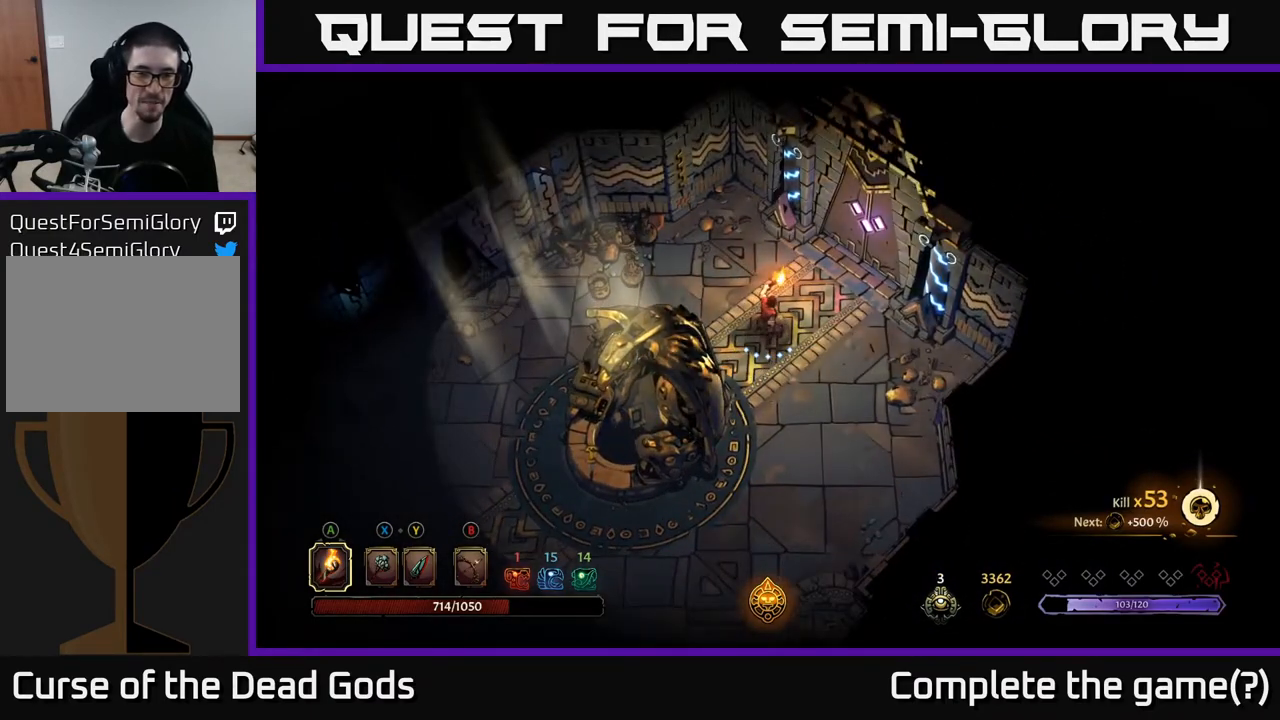
{"buttons": [], "left_stick": "up-right", "right_stick": "center", "events": [[350, "left_stick", "up-right"]]}
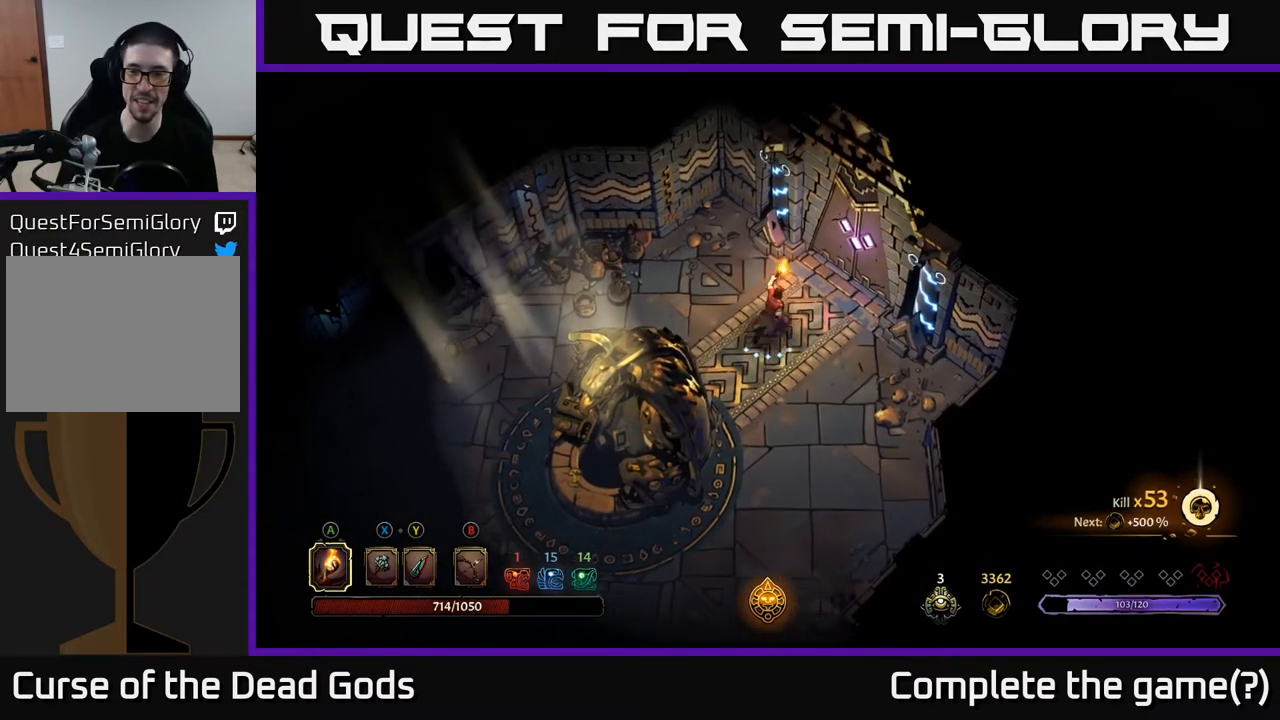
{"buttons": [], "left_stick": "center", "right_stick": "center", "events": [[100, "left_stick", "center"]]}
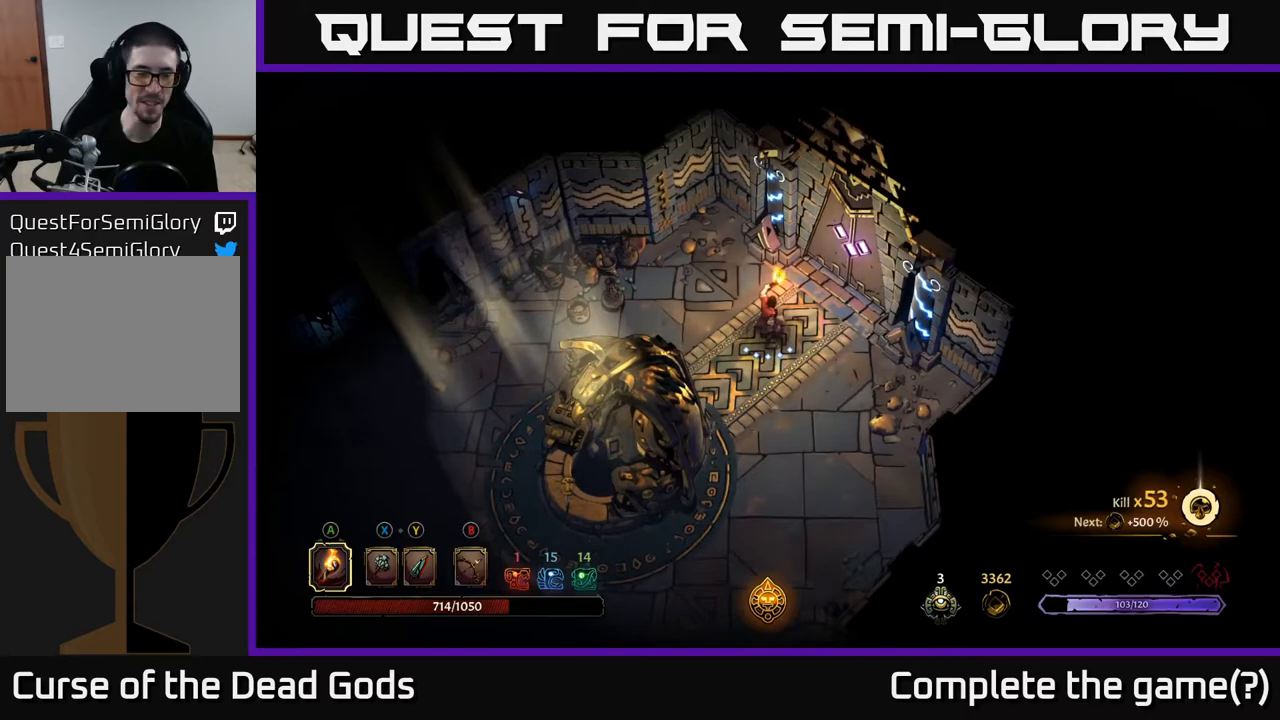
{"buttons": [], "left_stick": "left", "right_stick": "center", "events": [[217, "left_stick", "left"]]}
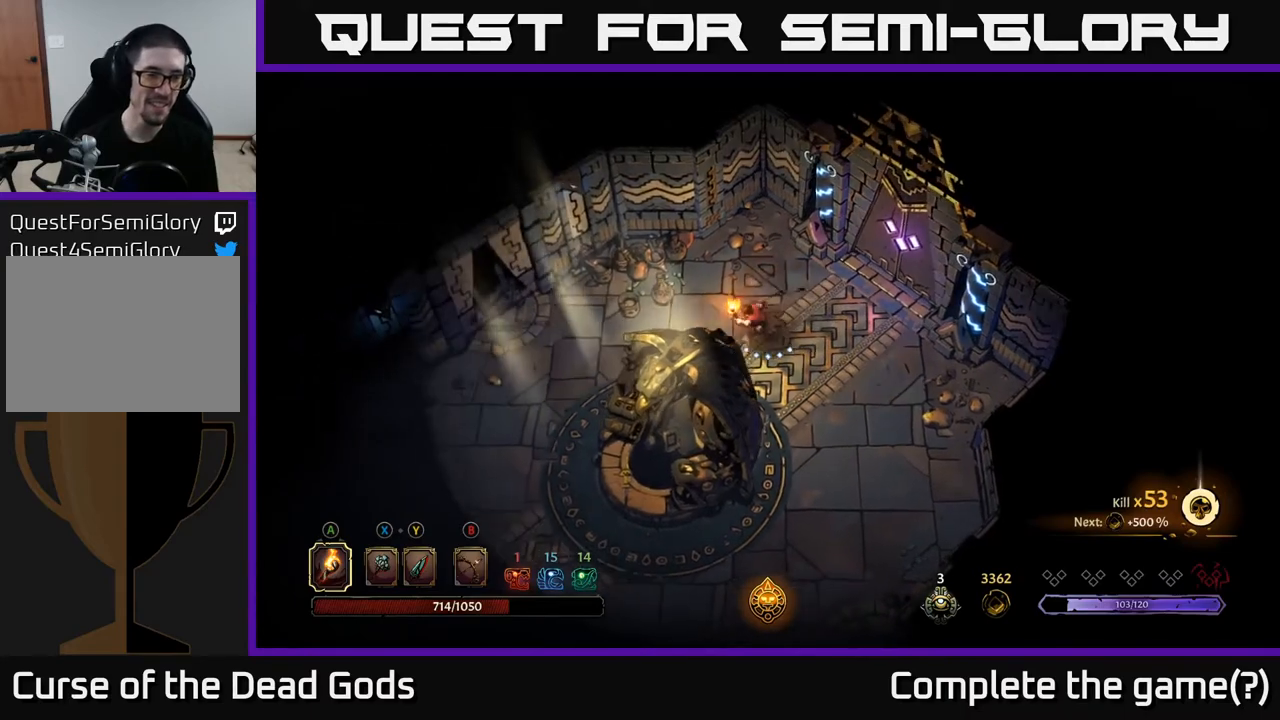
{"buttons": [], "left_stick": "up-right", "right_stick": "center", "events": [[17, "left_stick", "down-left"], [267, "left_stick", "left"], [400, "left_stick", "up"], [467, "left_stick", "up-right"]]}
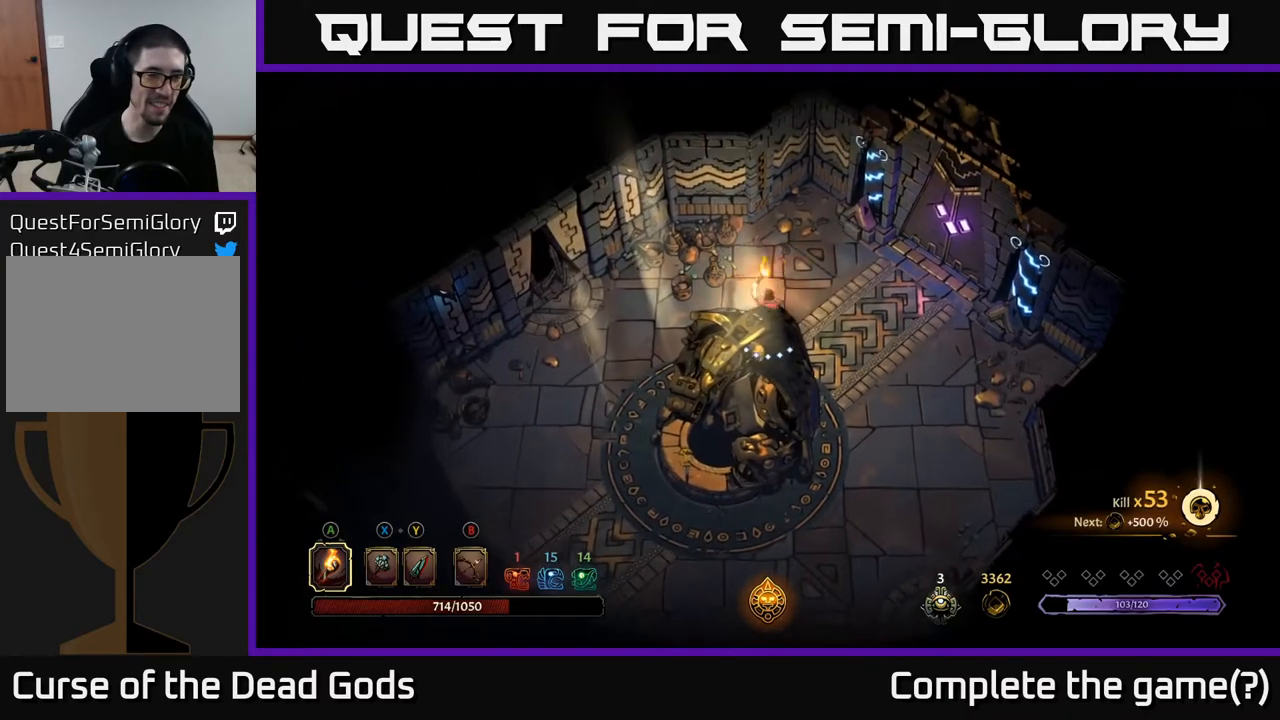
{"buttons": [], "left_stick": "right", "right_stick": "center", "events": [[150, "left_stick", "center"], [267, "left_stick", "right"]]}
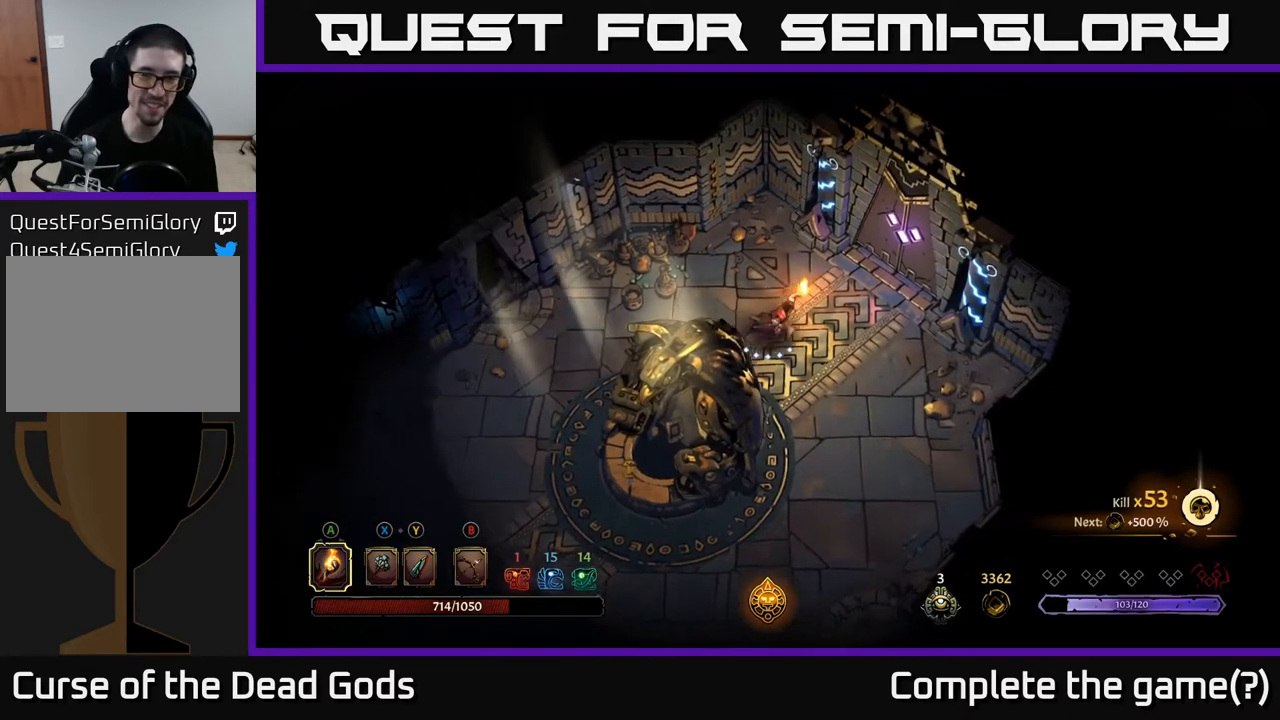
{"buttons": [], "left_stick": "up-right", "right_stick": "center", "events": [[50, "left_stick", "up-right"]]}
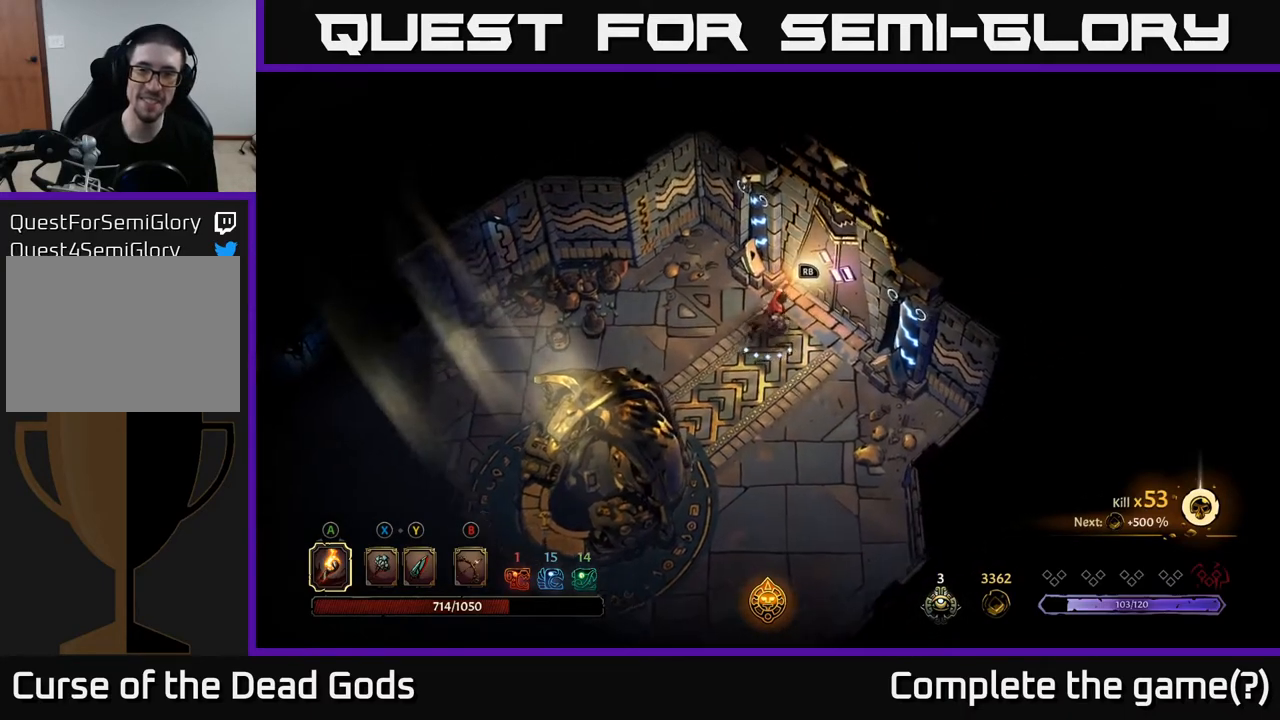
{"buttons": [], "left_stick": "center", "right_stick": "center", "events": [[17, "left_stick", "center"], [67, "R1", "down"], [150, "R1", "up"]]}